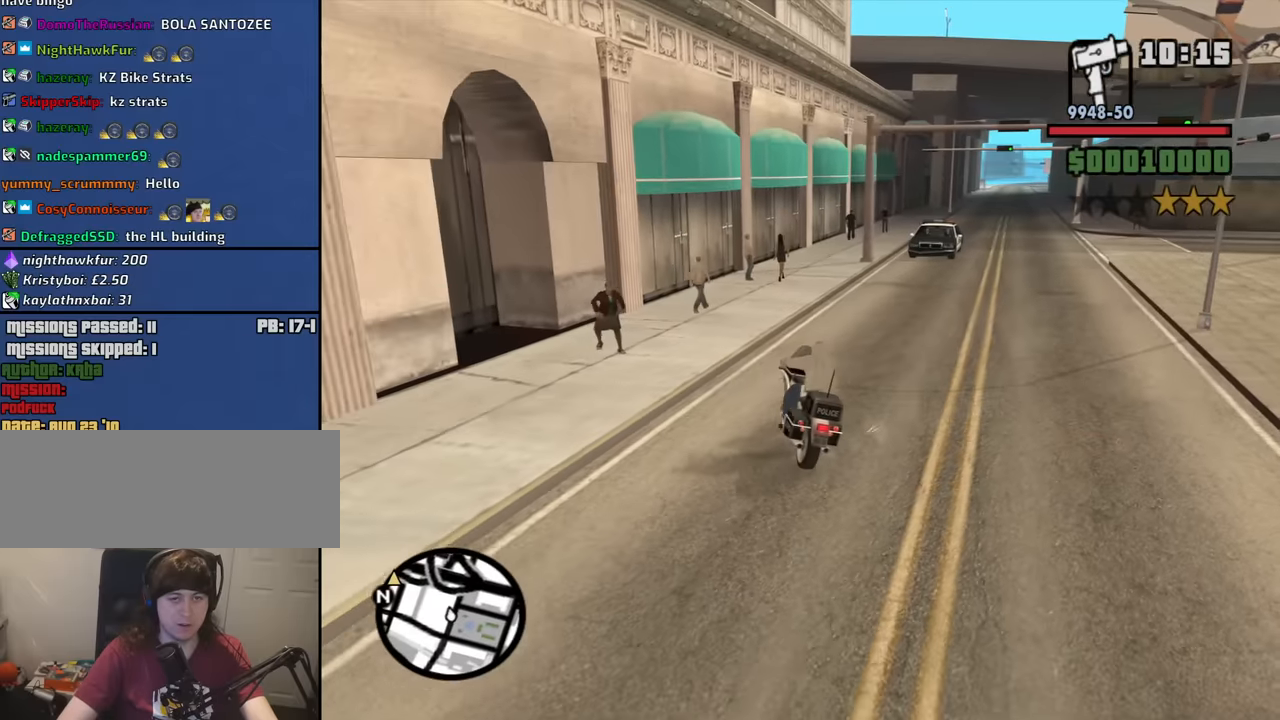
Gameplay with keyboard and mouse; each line is a JSON object with the keys and mouse buttons held at the frame after it. "events" lists presses ("down") and releases ("up") of "1", "2", "3", "4", "5", "6", "8", "a", "alt", "b", "c", "ctrl", "d", "down", "e", "escape", "f", "f1", "f2", "f3", "g", "h", "left", "n", "num2", "q", "r", "right", "s", "shift", "space", "t", "tab", "up", "v", "w", "x", "y", "z", "mouse_left", "mouse_middle", "mouse_right", "mouse_wheel_up" and "mouse_wheel_down" between this image and that frame as [ms after this image, input, new state], when the widget could be followed in between. "mouse_left", "mouse_middle", "mouse_right", "mouse_wheel_up", "mouse_wheel_down" = the "left", "middle", "right", "wheel_up", "wheel_down" buttons of the "mouse" list. No other keys are recorded. Mouse movement is not recorded.
{"keys": ["6", "w"], "mouse": [], "events": [[133, "6", "down"], [183, "a", "up"], [333, "a", "down"], [467, "a", "up"]]}
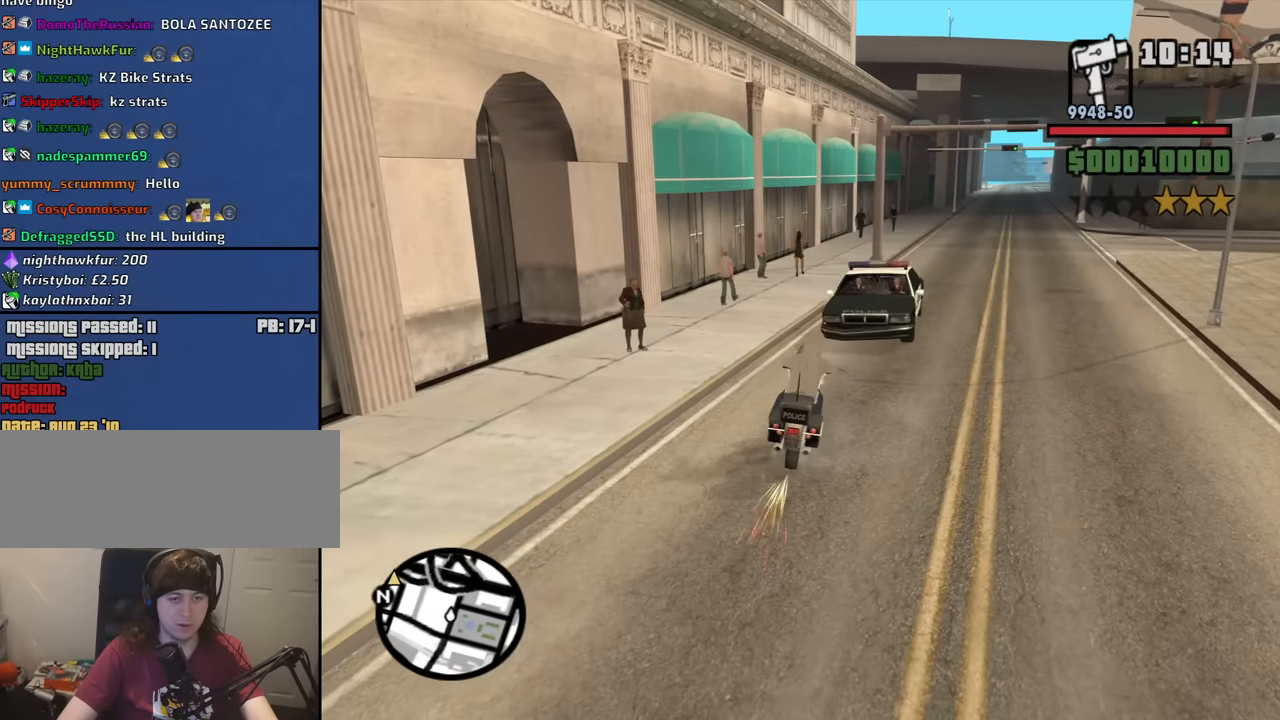
{"keys": [], "mouse": [], "events": [[117, "d", "down"], [200, "d", "up"], [433, "w", "up"], [483, "6", "up"]]}
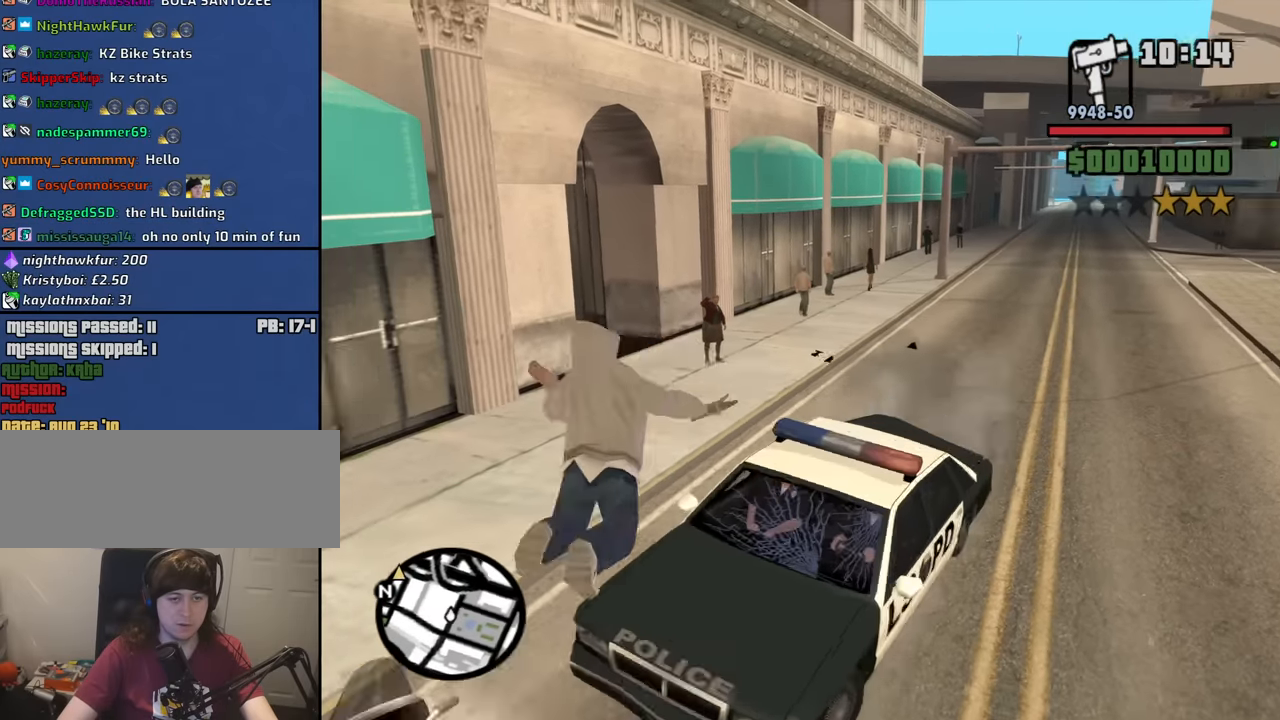
{"keys": ["a", "w"], "mouse": [], "events": [[133, "space", "down"], [217, "a", "down"], [217, "space", "up"], [217, "w", "down"], [367, "a", "up"], [367, "d", "down"], [367, "w", "up"], [400, "space", "down"], [450, "d", "up"], [500, "a", "down"], [500, "space", "up"], [500, "w", "down"]]}
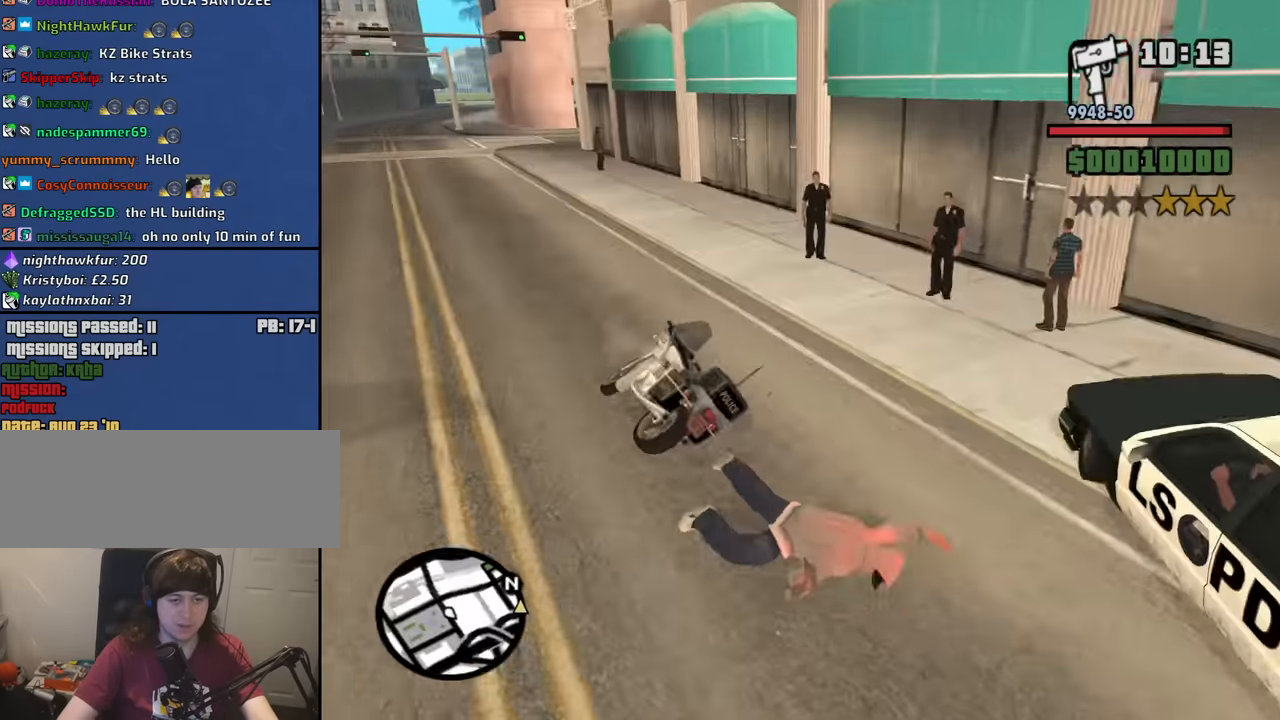
{"keys": ["w"], "mouse": [], "events": [[100, "a", "up"], [100, "d", "down"], [150, "space", "down"], [233, "d", "up"], [233, "space", "up"], [283, "a", "down"], [383, "a", "up"], [383, "space", "down"], [467, "space", "up"]]}
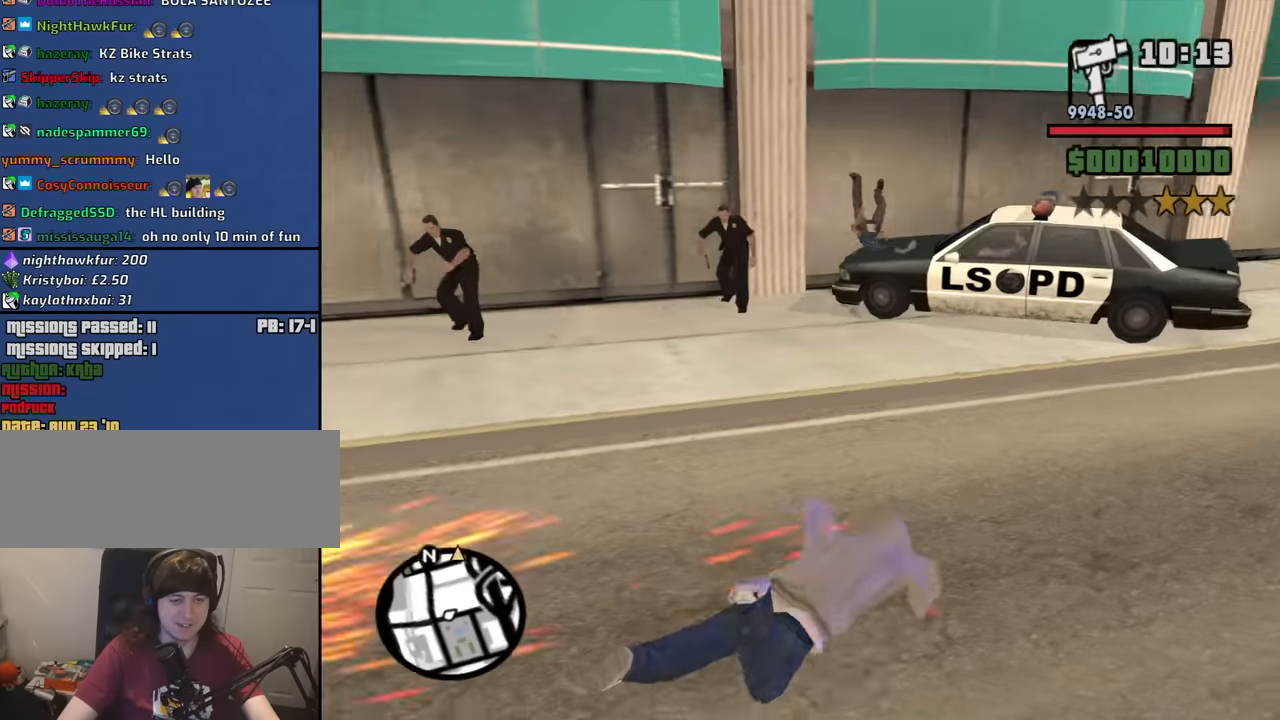
{"keys": ["w"], "mouse": [], "events": [[117, "space", "down"], [200, "space", "up"], [350, "space", "down"], [433, "space", "up"]]}
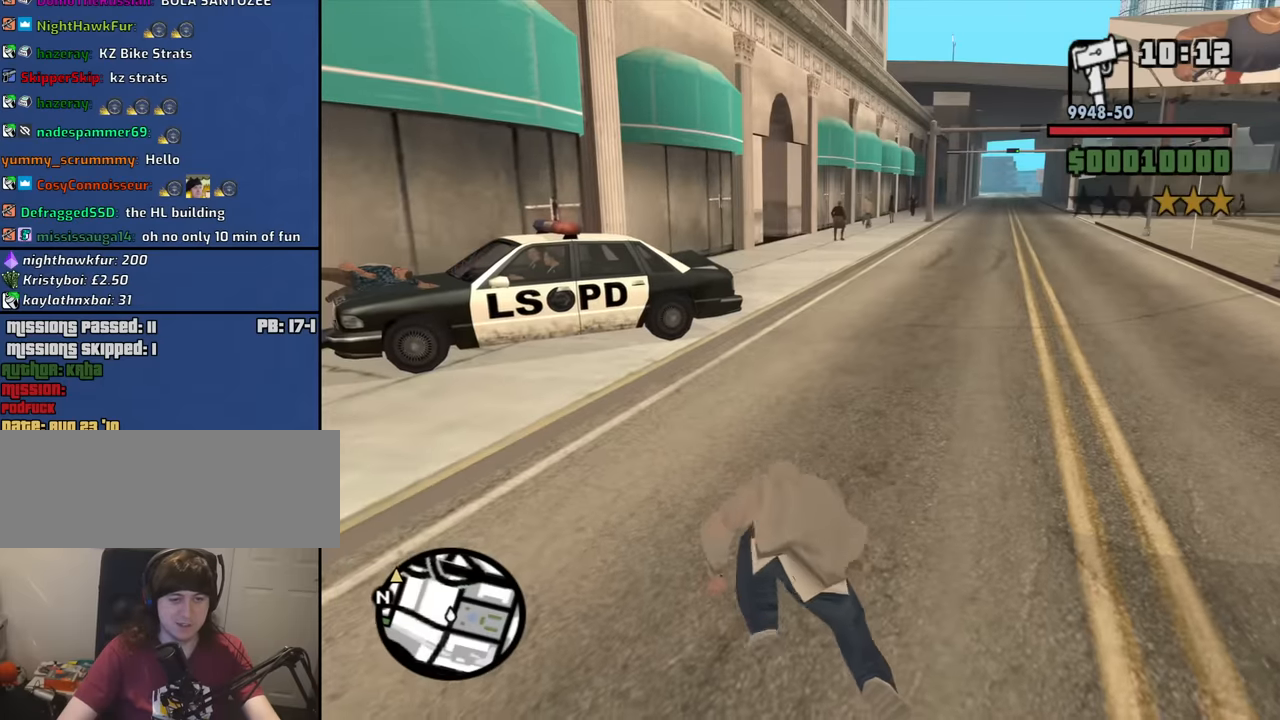
{"keys": ["a", "space", "w"], "mouse": [], "events": [[33, "space", "down"], [133, "space", "up"], [267, "space", "down"], [367, "a", "down"], [367, "space", "up"], [500, "space", "down"]]}
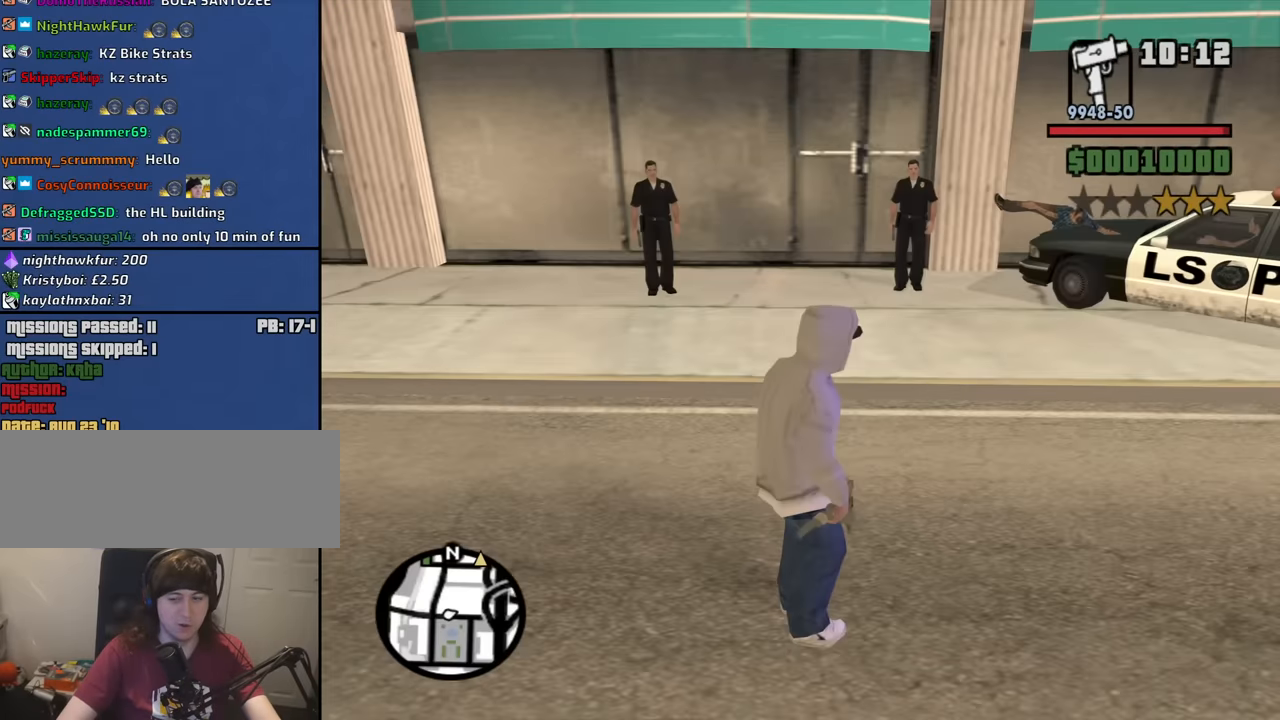
{"keys": ["a", "w"], "mouse": [], "events": [[50, "space", "up"], [183, "space", "down"], [283, "space", "up"], [383, "space", "down"], [467, "space", "up"]]}
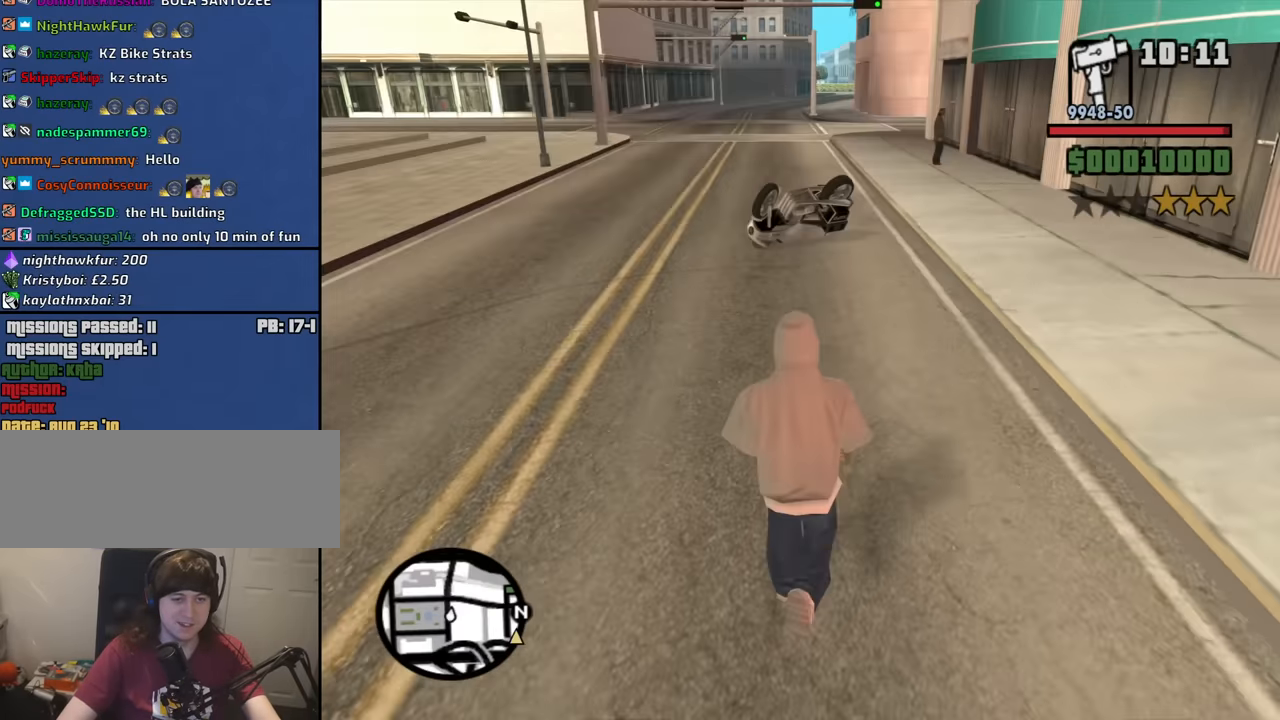
{"keys": ["w"], "mouse": [], "events": [[67, "a", "up"], [67, "space", "down"], [150, "space", "up"], [250, "space", "down"], [350, "space", "up"], [433, "space", "down"], [483, "space", "up"]]}
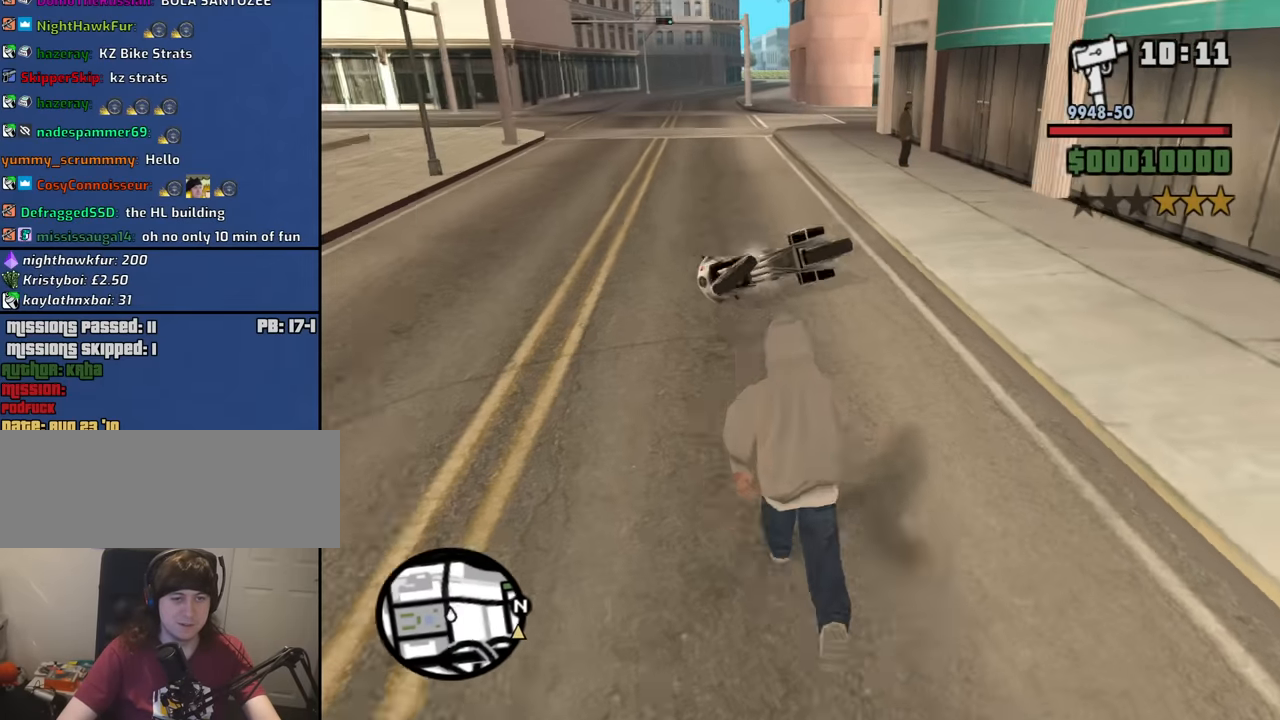
{"keys": ["space", "w"], "mouse": [], "events": [[133, "space", "down"], [217, "space", "up"], [317, "space", "down"], [400, "space", "up"], [500, "space", "down"]]}
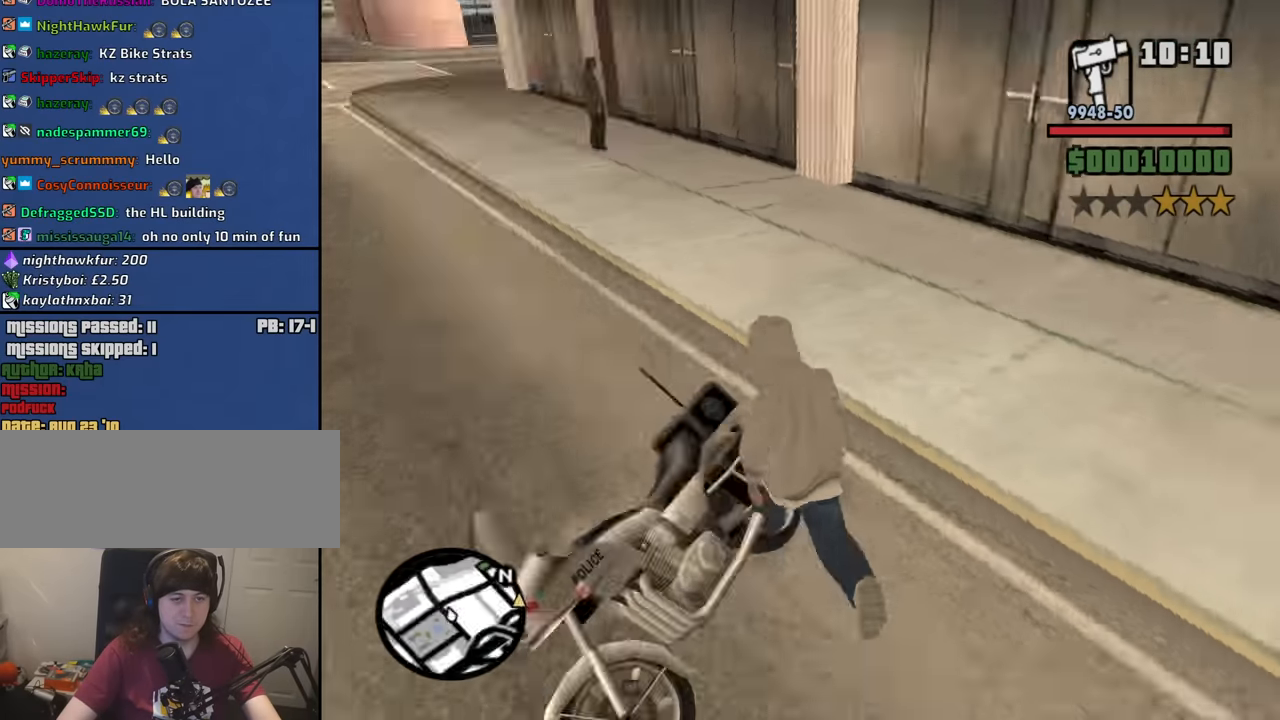
{"keys": ["w"], "mouse": [], "events": [[100, "space", "up"], [183, "space", "down"], [283, "space", "up"], [383, "space", "down"], [467, "space", "up"]]}
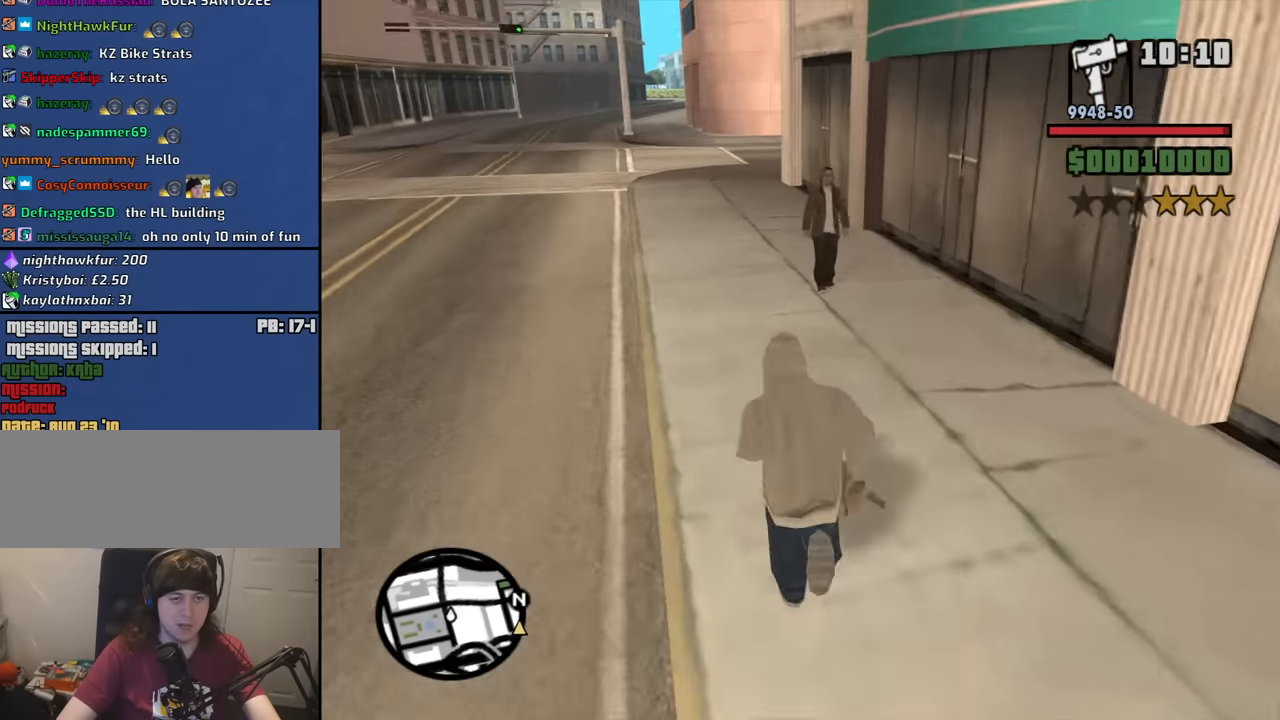
{"keys": ["a", "space", "w"], "mouse": [], "events": [[67, "space", "down"], [150, "a", "down"], [150, "space", "up"], [250, "space", "down"], [350, "space", "up"], [433, "space", "down"]]}
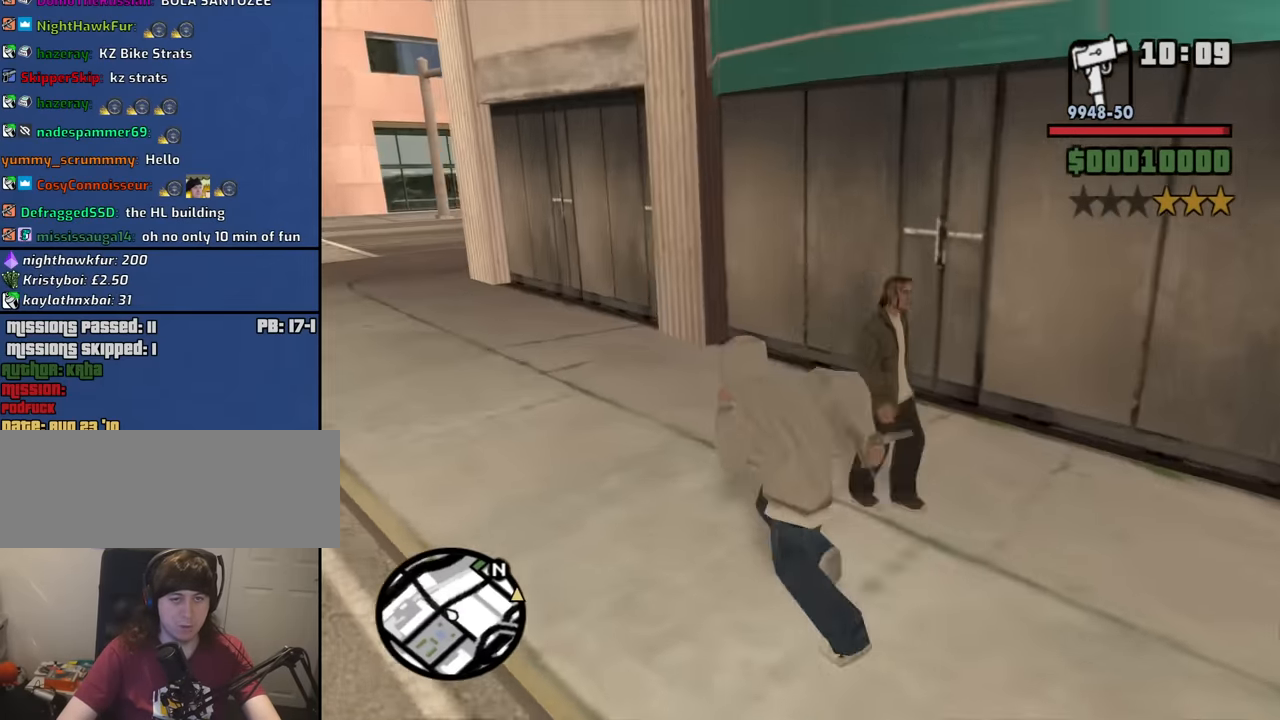
{"keys": ["a", "space", "w"], "mouse": [], "events": [[33, "space", "up"], [167, "space", "down"], [217, "space", "up"], [317, "space", "down"], [417, "space", "up"], [500, "space", "down"]]}
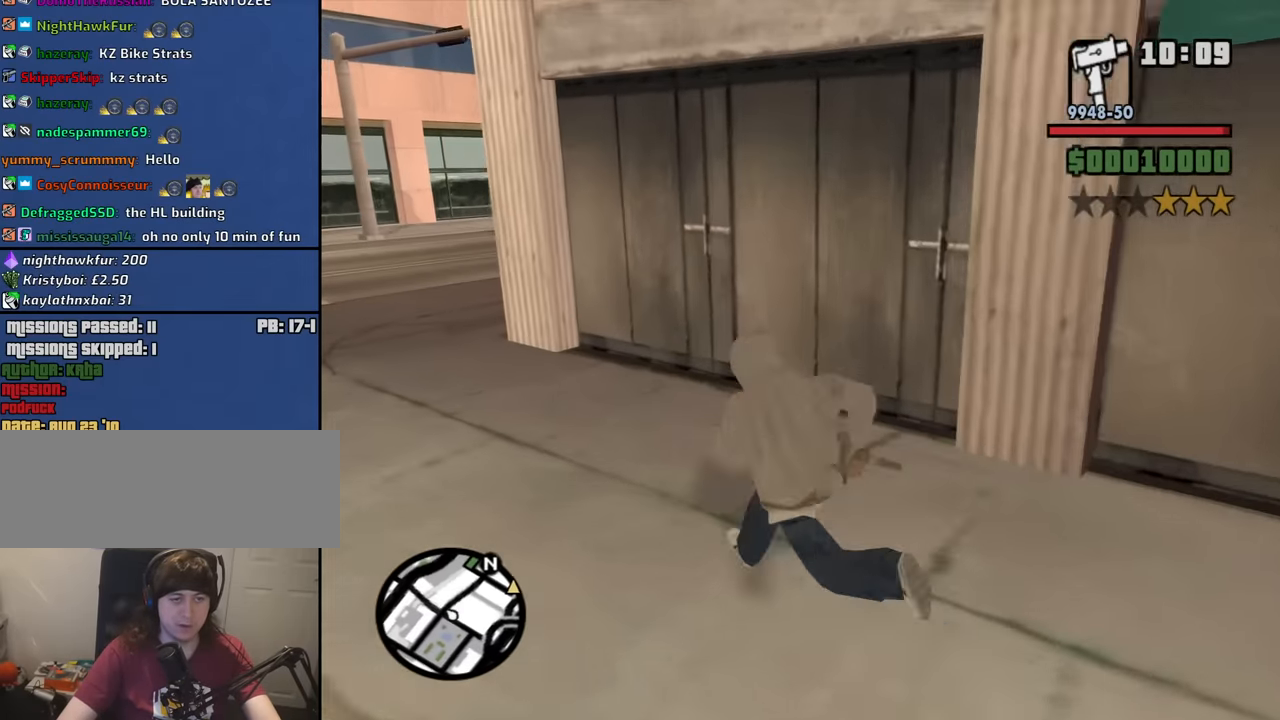
{"keys": ["a", "w"], "mouse": [], "events": [[100, "space", "up"], [184, "space", "down"], [284, "space", "up"], [384, "space", "down"], [467, "space", "up"]]}
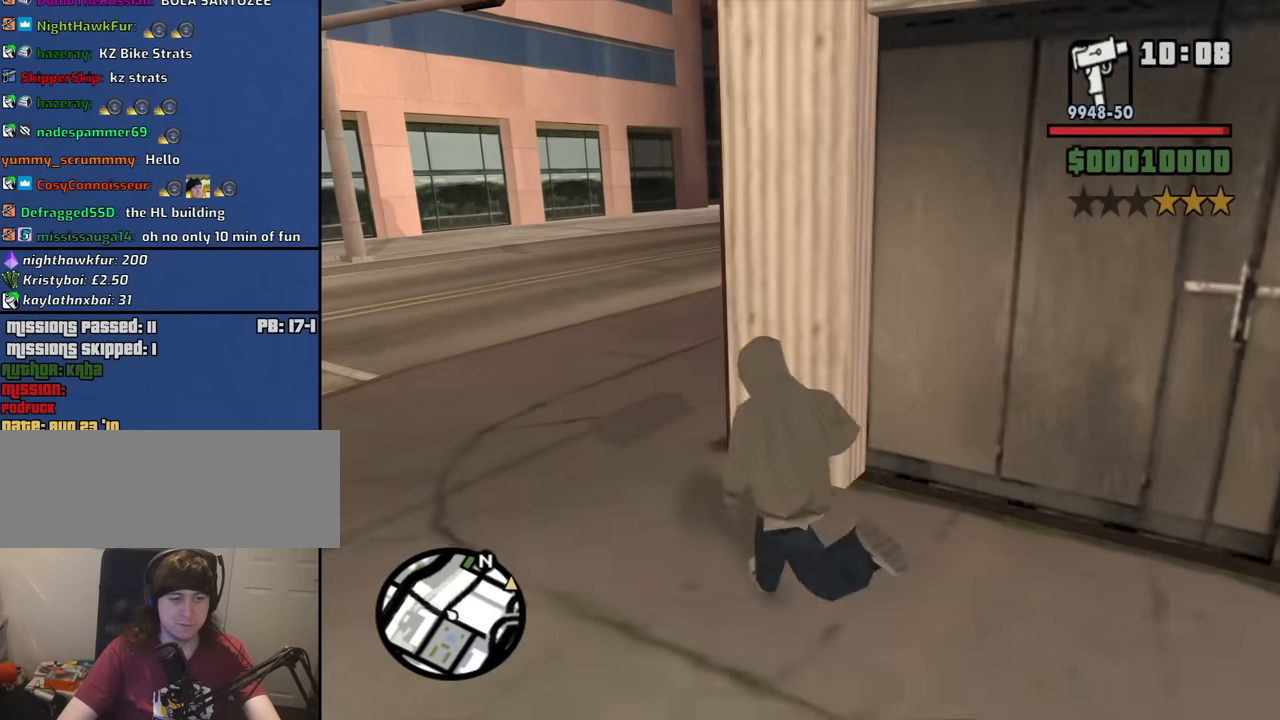
{"keys": ["space", "w"], "mouse": [], "events": [[67, "space", "down"], [167, "a", "up"], [167, "space", "up"], [250, "space", "down"], [350, "space", "up"], [434, "space", "down"]]}
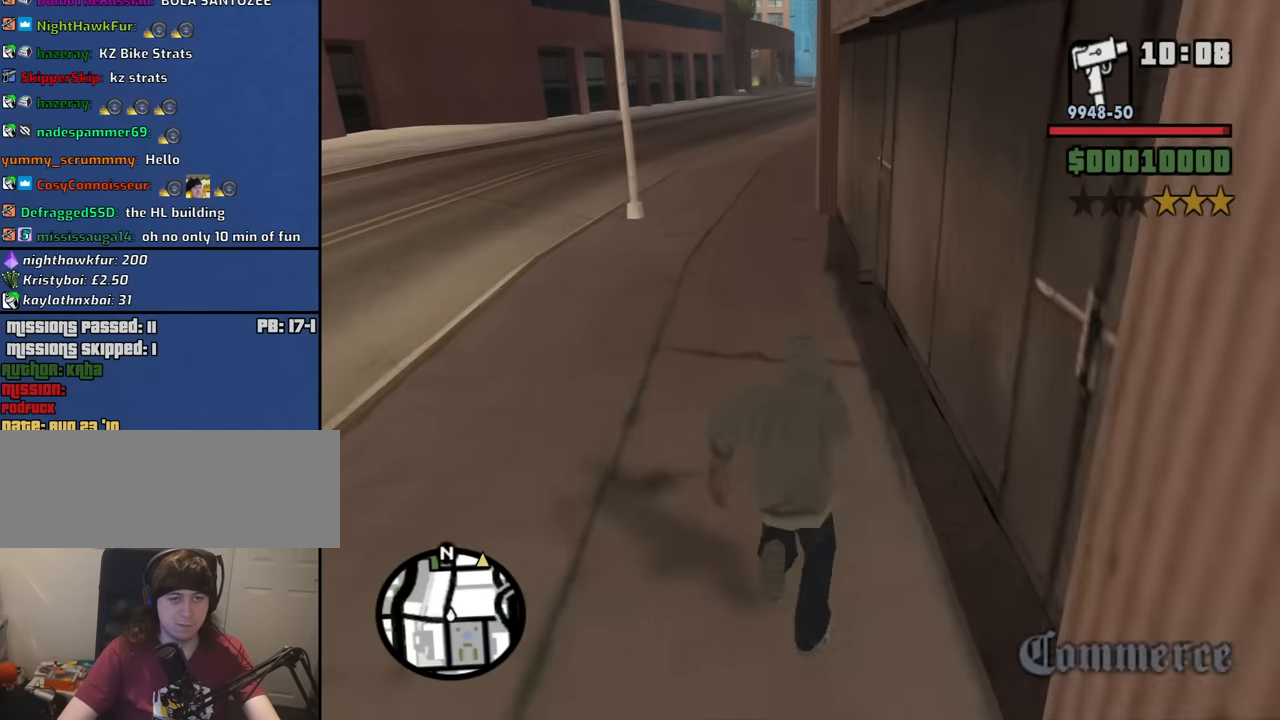
{"keys": ["space", "w"], "mouse": [], "events": [[34, "space", "up"], [134, "space", "down"], [217, "space", "up"], [317, "space", "down"], [400, "space", "up"], [500, "space", "down"]]}
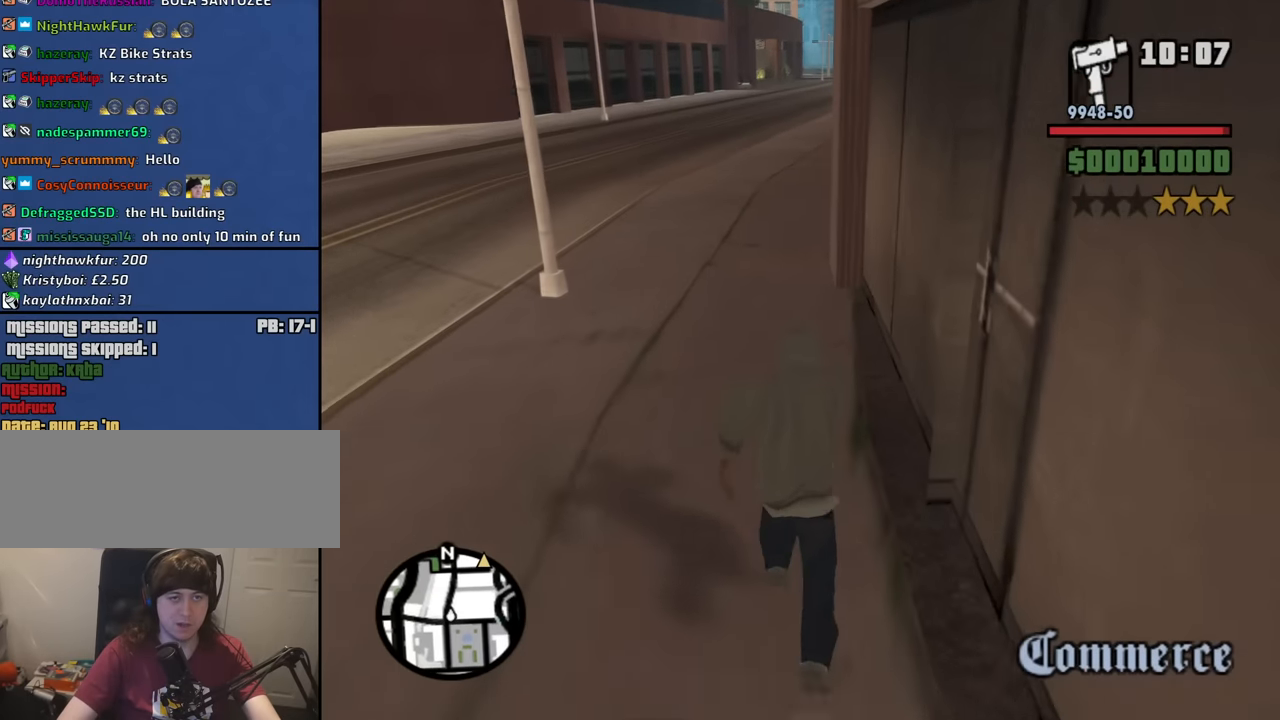
{"keys": ["w"], "mouse": [], "events": [[100, "space", "up"], [234, "space", "down"], [284, "space", "up"], [417, "space", "down"], [467, "space", "up"]]}
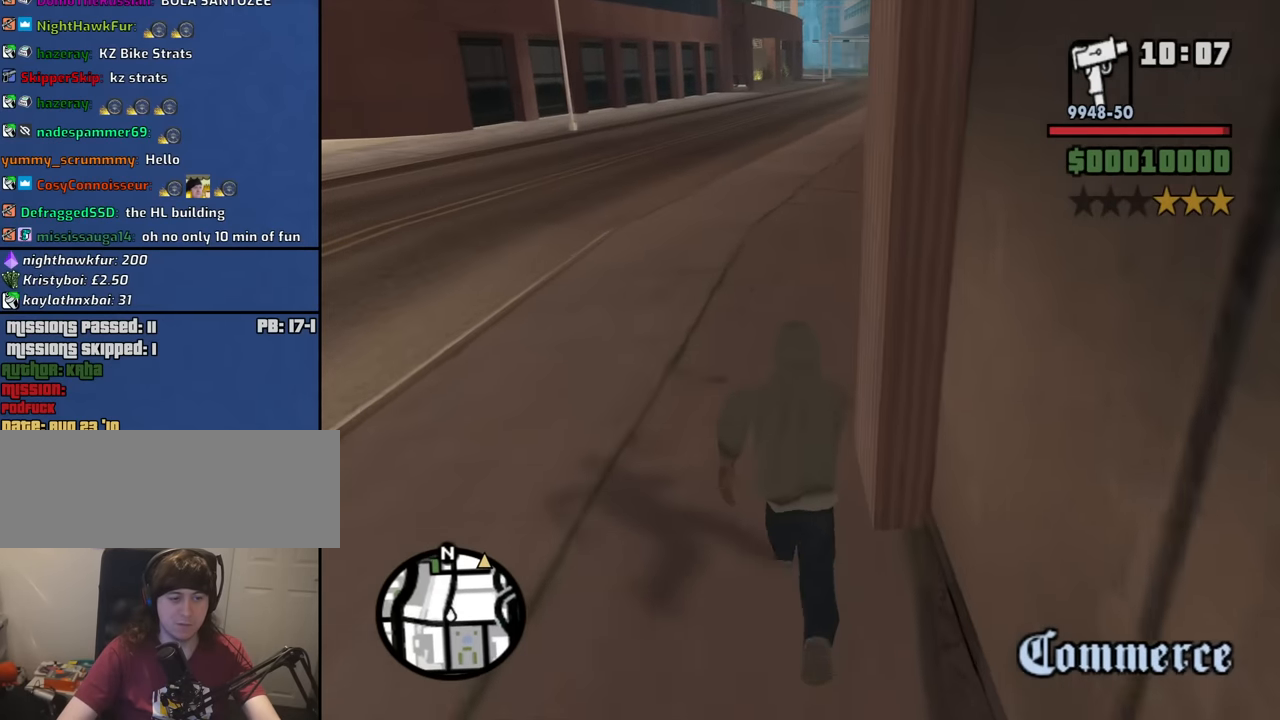
{"keys": ["w"], "mouse": [], "events": [[117, "space", "down"], [200, "space", "up"], [300, "space", "down"], [384, "space", "up"]]}
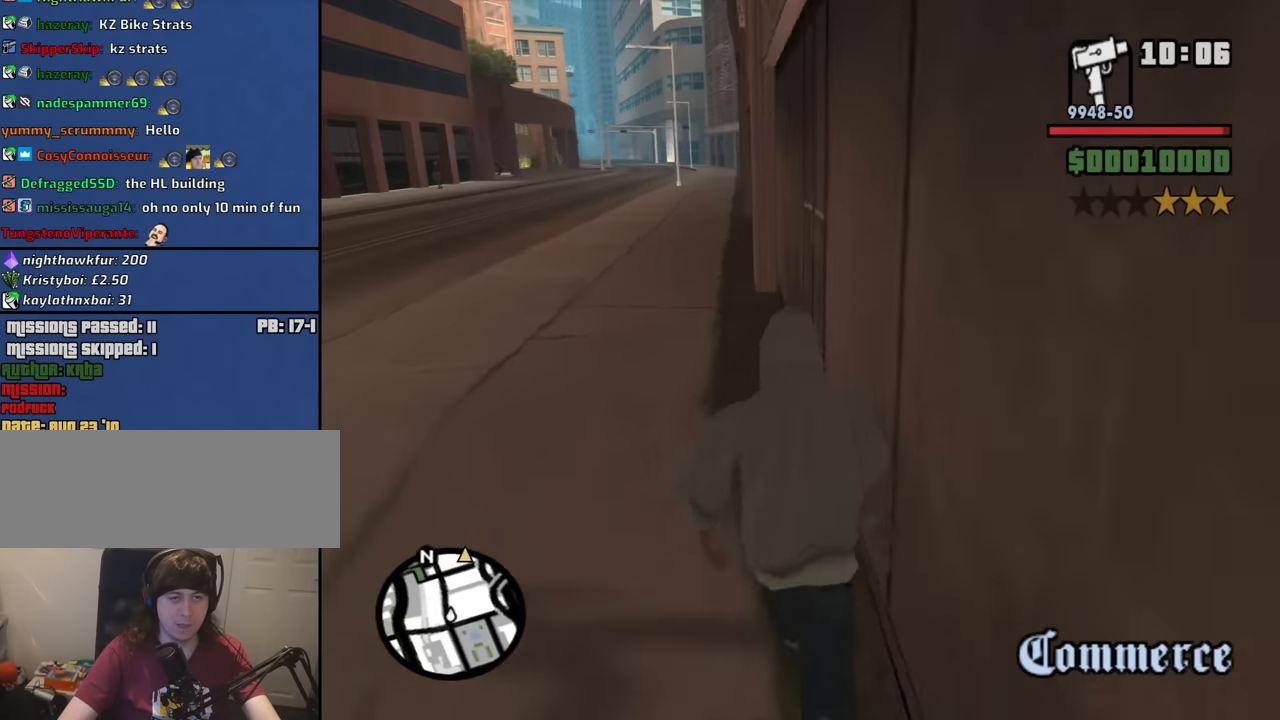
{"keys": ["w"], "mouse": [], "events": [[34, "space", "down"], [84, "space", "up"], [217, "space", "down"], [317, "space", "up"], [450, "space", "down"], [500, "space", "up"]]}
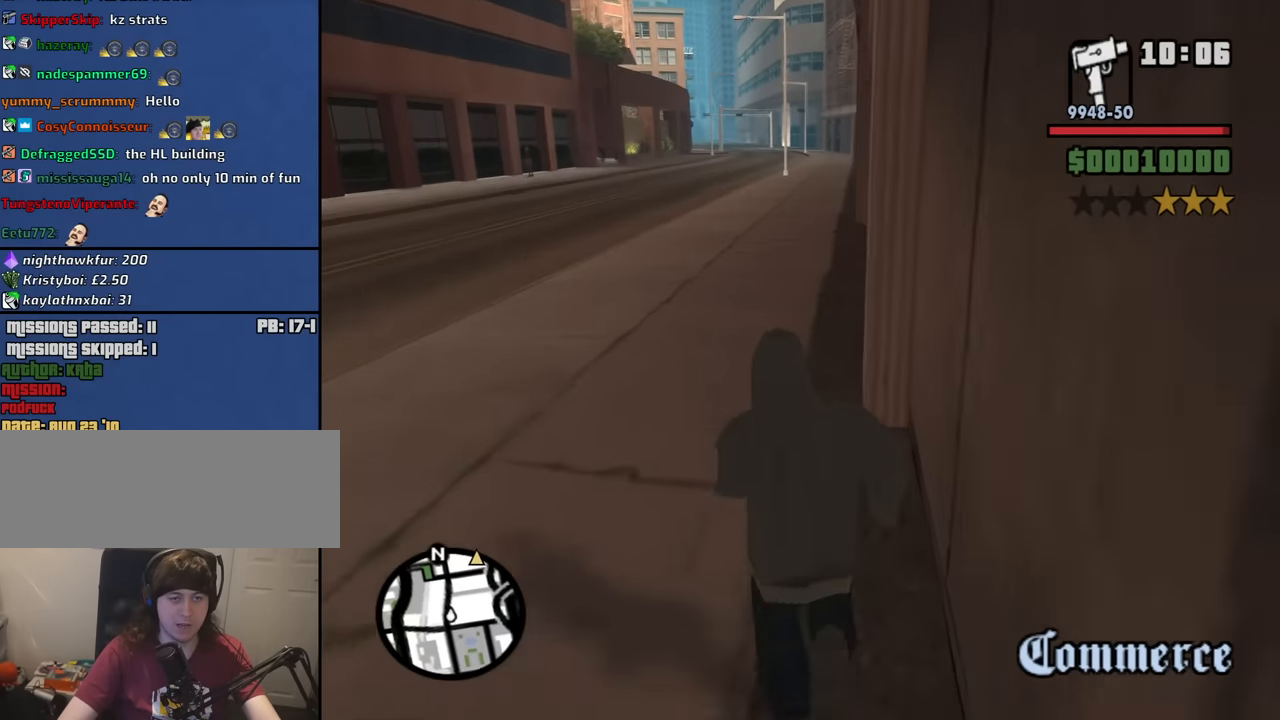
{"keys": ["w"], "mouse": [], "events": [[150, "space", "down"], [184, "space", "up"], [334, "space", "down"], [417, "space", "up"]]}
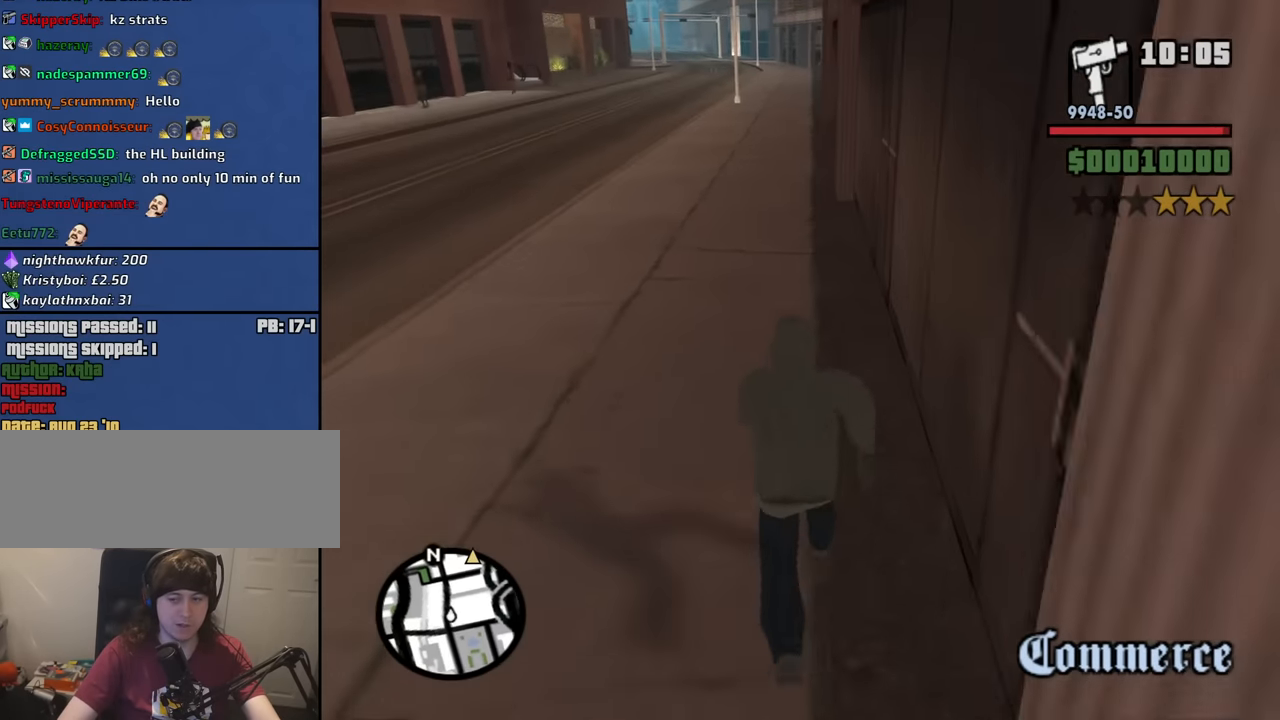
{"keys": ["w"], "mouse": [], "events": [[17, "space", "down"], [117, "space", "up"], [200, "space", "down"], [250, "space", "up"], [434, "space", "down"], [484, "space", "up"]]}
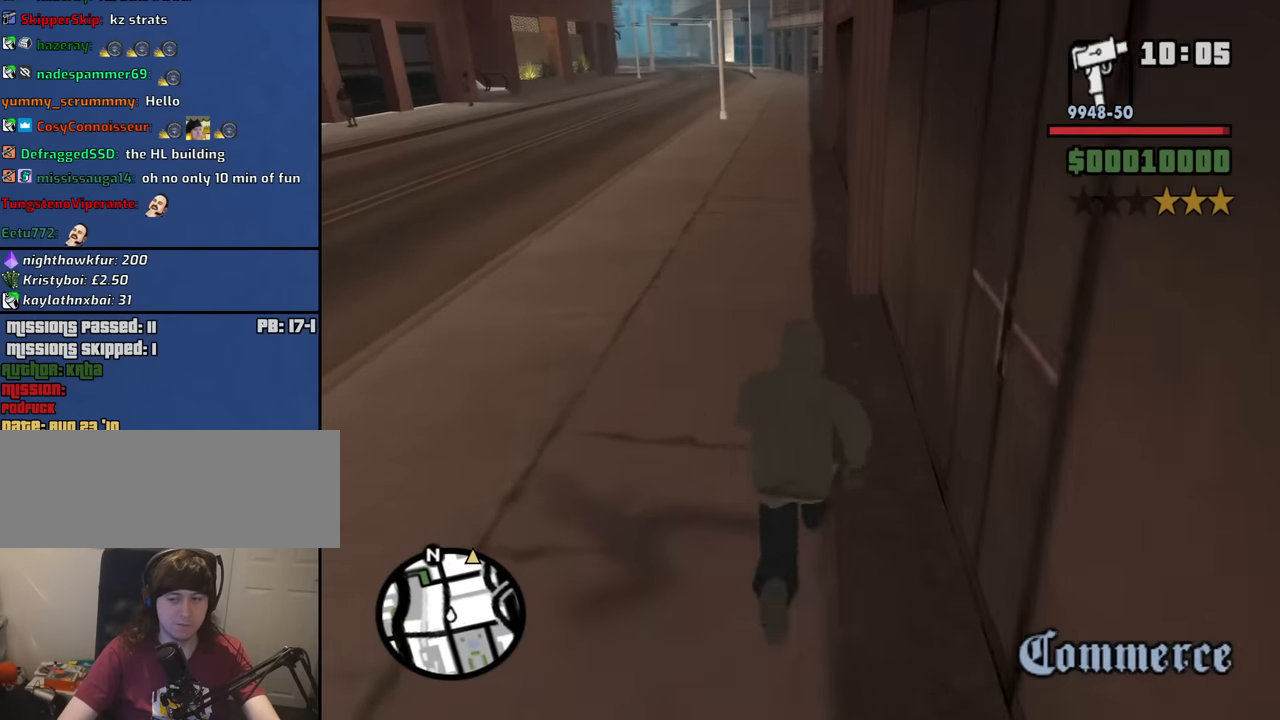
{"keys": ["space", "w"], "mouse": [], "events": [[84, "space", "down"], [167, "space", "up"], [316, "space", "down"], [366, "space", "up"], [500, "space", "down"]]}
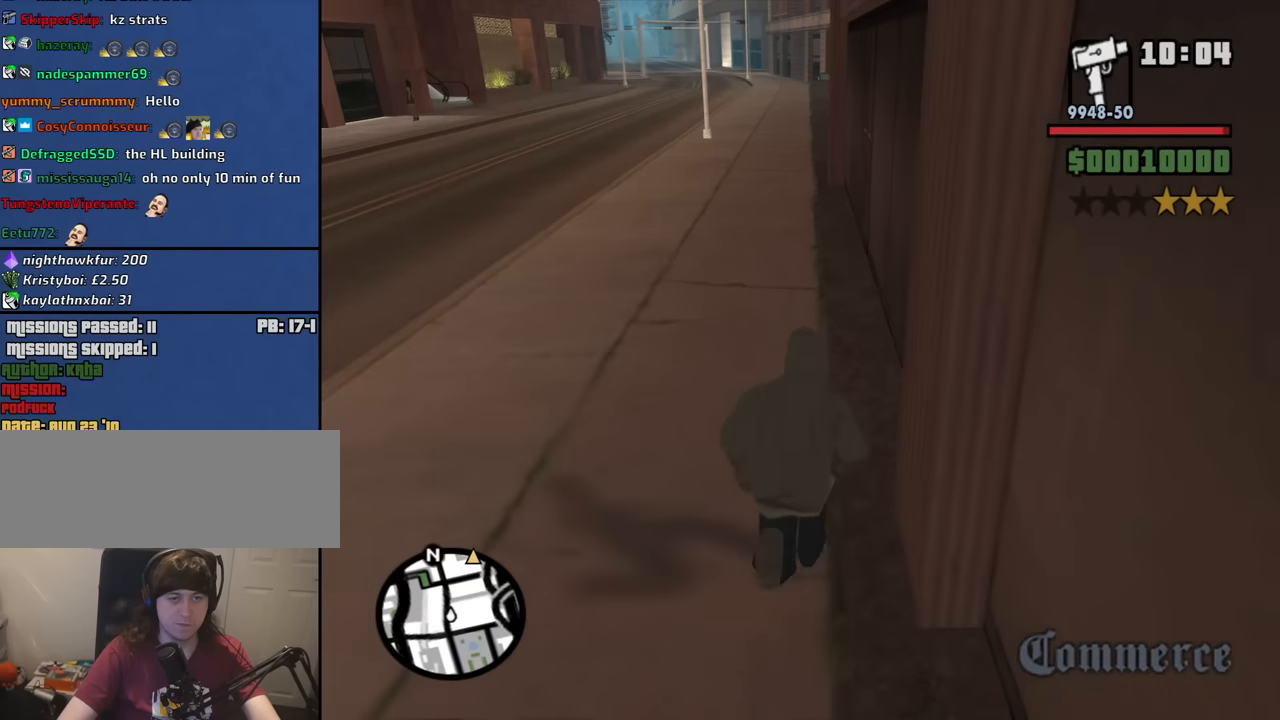
{"keys": ["w"], "mouse": [], "events": [[50, "space", "up"], [183, "space", "down"], [233, "space", "up"], [383, "space", "down"], [466, "space", "up"]]}
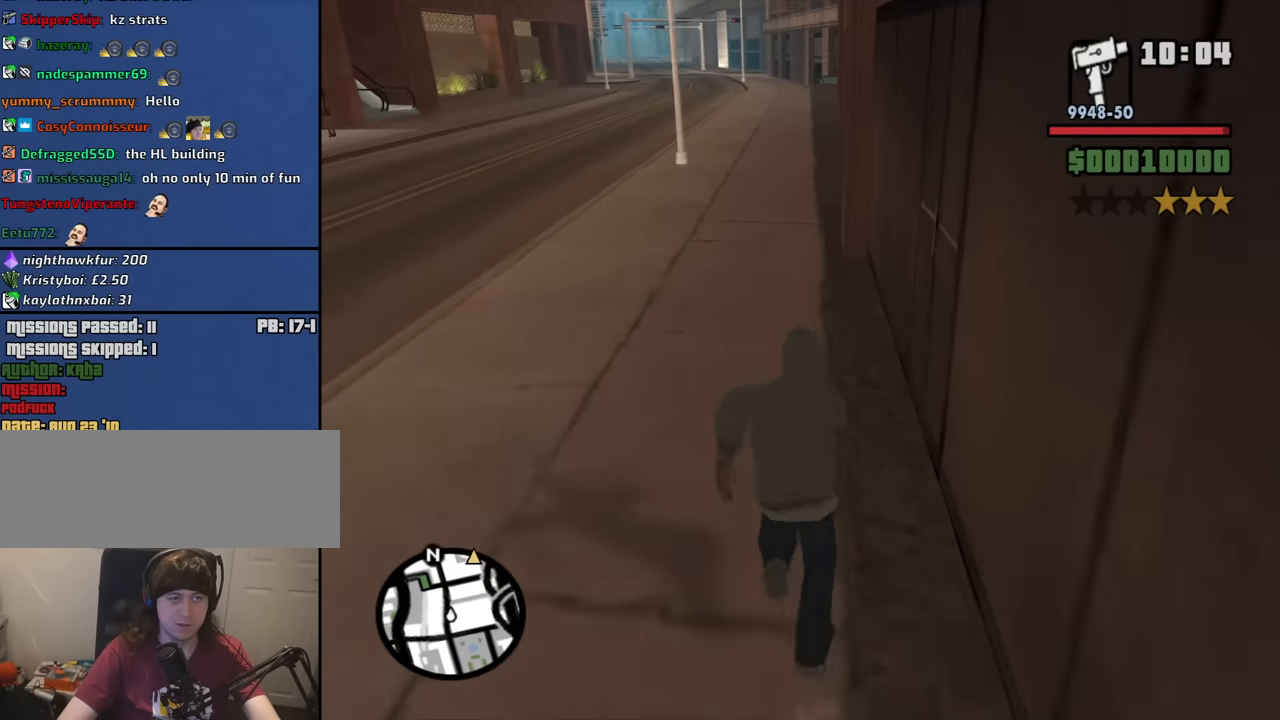
{"keys": ["space", "w"], "mouse": [], "events": [[66, "space", "down"], [150, "space", "up"], [250, "space", "down"], [350, "space", "up"], [433, "space", "down"]]}
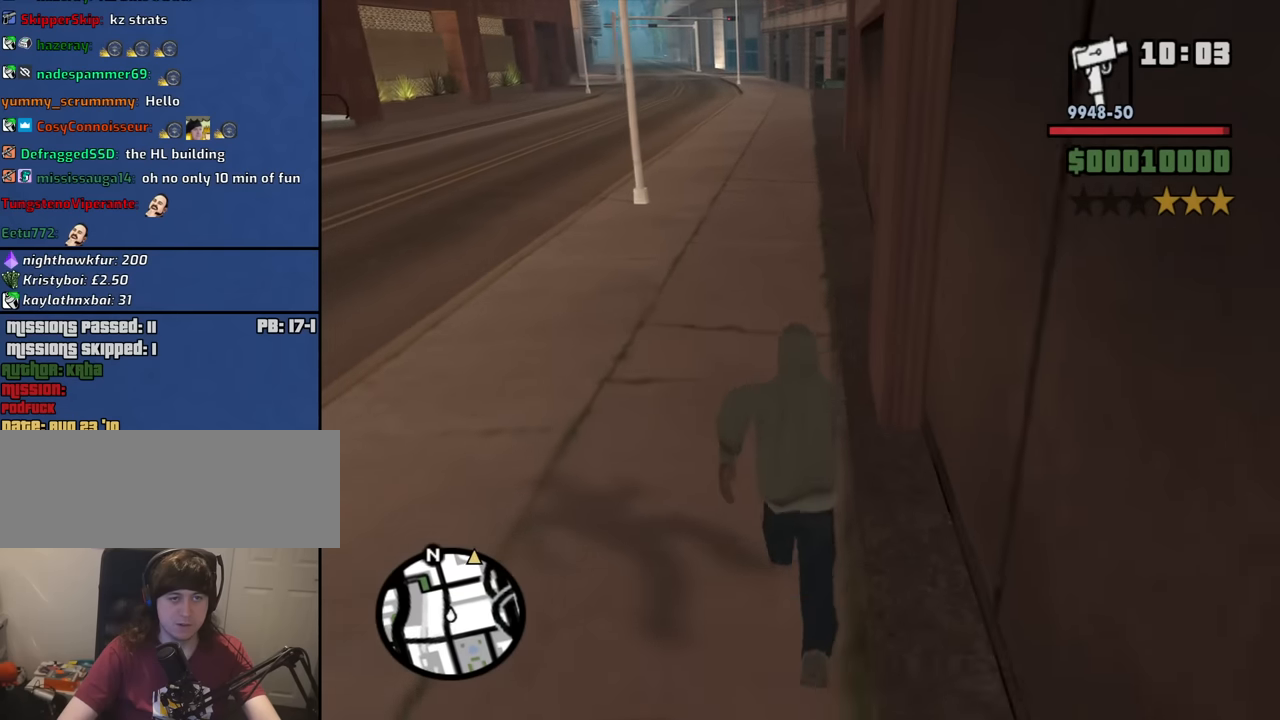
{"keys": ["w"], "mouse": [], "events": [[33, "space", "up"], [133, "space", "down"], [216, "space", "up"], [316, "space", "down"], [400, "space", "up"]]}
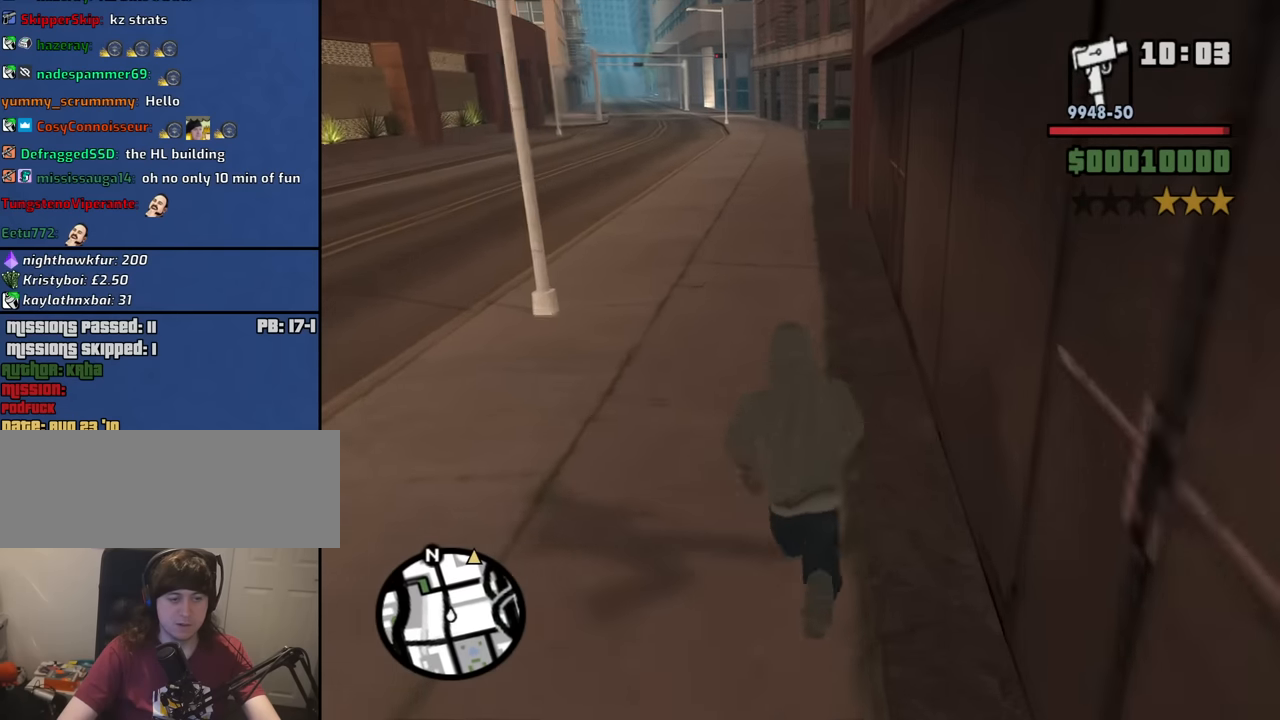
{"keys": ["w"], "mouse": [], "events": [[50, "space", "down"], [100, "space", "up"], [233, "space", "down"], [283, "space", "up"], [416, "space", "down"], [466, "space", "up"]]}
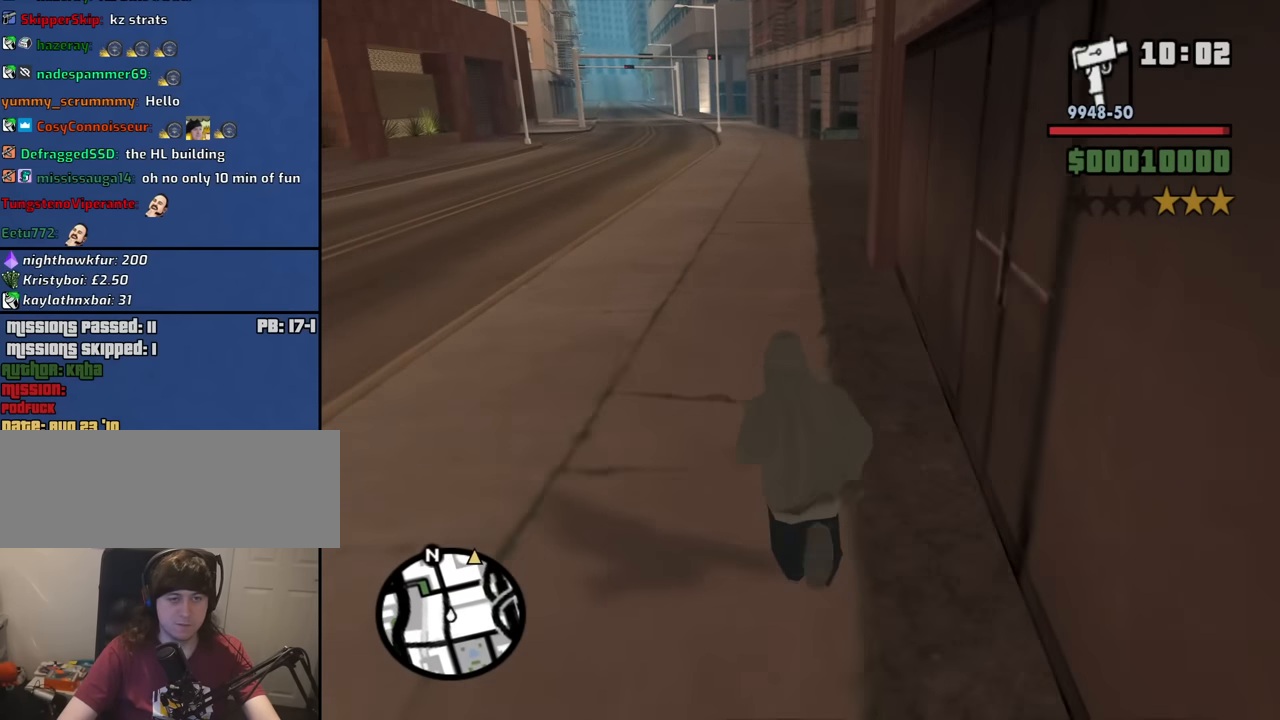
{"keys": ["a", "w"], "mouse": [], "events": [[116, "space", "down"], [150, "space", "up"], [300, "space", "down"], [383, "space", "up"], [483, "a", "down"]]}
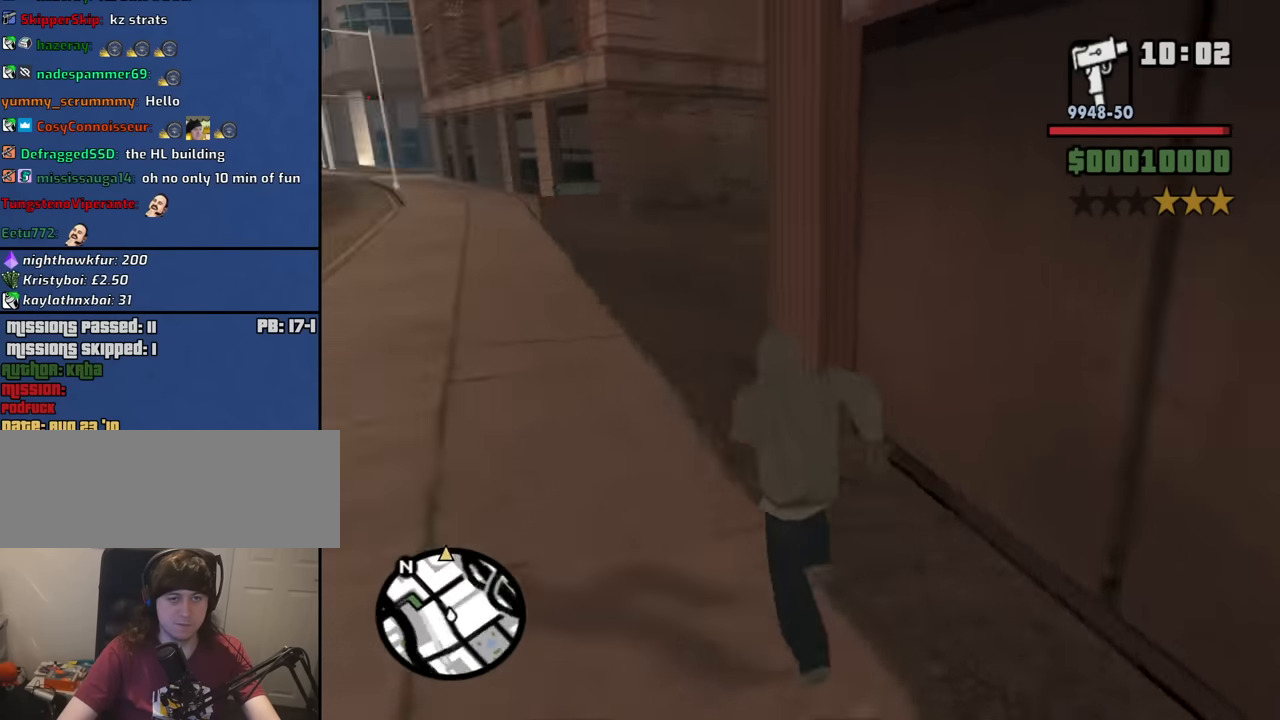
{"keys": ["a", "w"], "mouse": [], "events": [[33, "space", "down"], [83, "space", "up"], [216, "space", "down"], [316, "space", "up"], [450, "space", "down"], [500, "space", "up"]]}
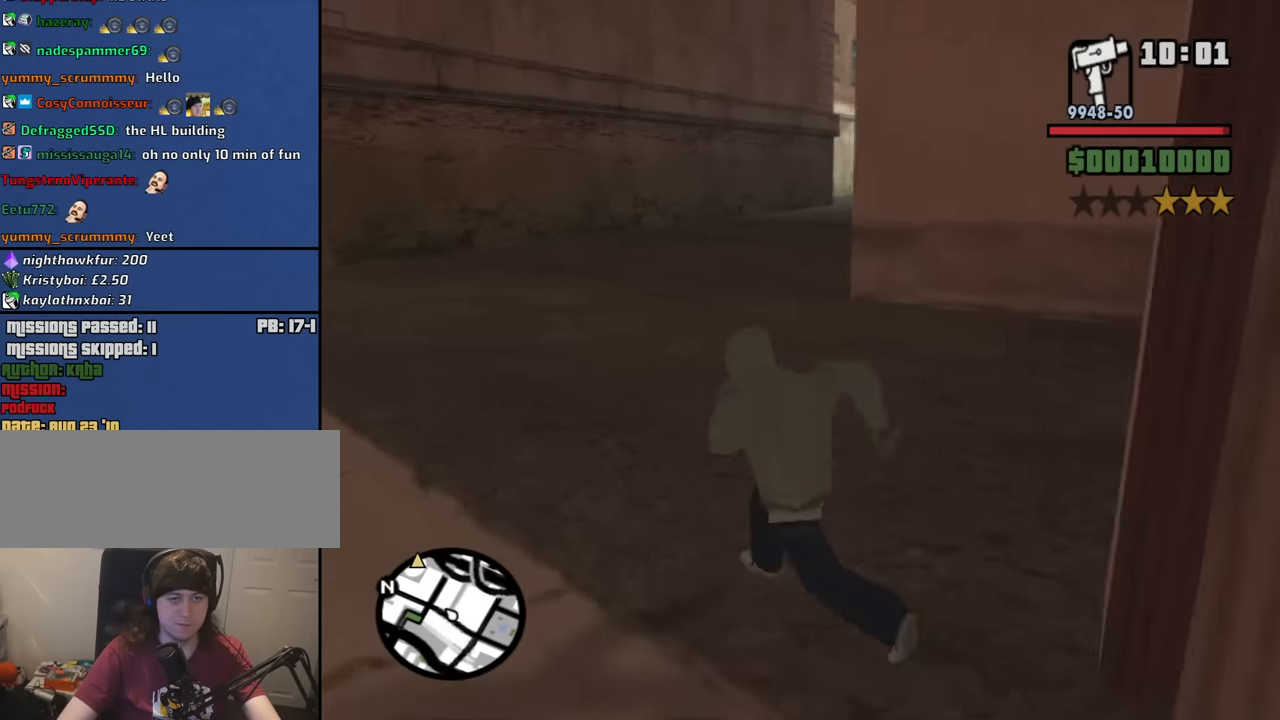
{"keys": ["a", "w"], "mouse": [], "events": [[133, "space", "down"], [233, "space", "up"], [383, "space", "down"], [416, "space", "up"]]}
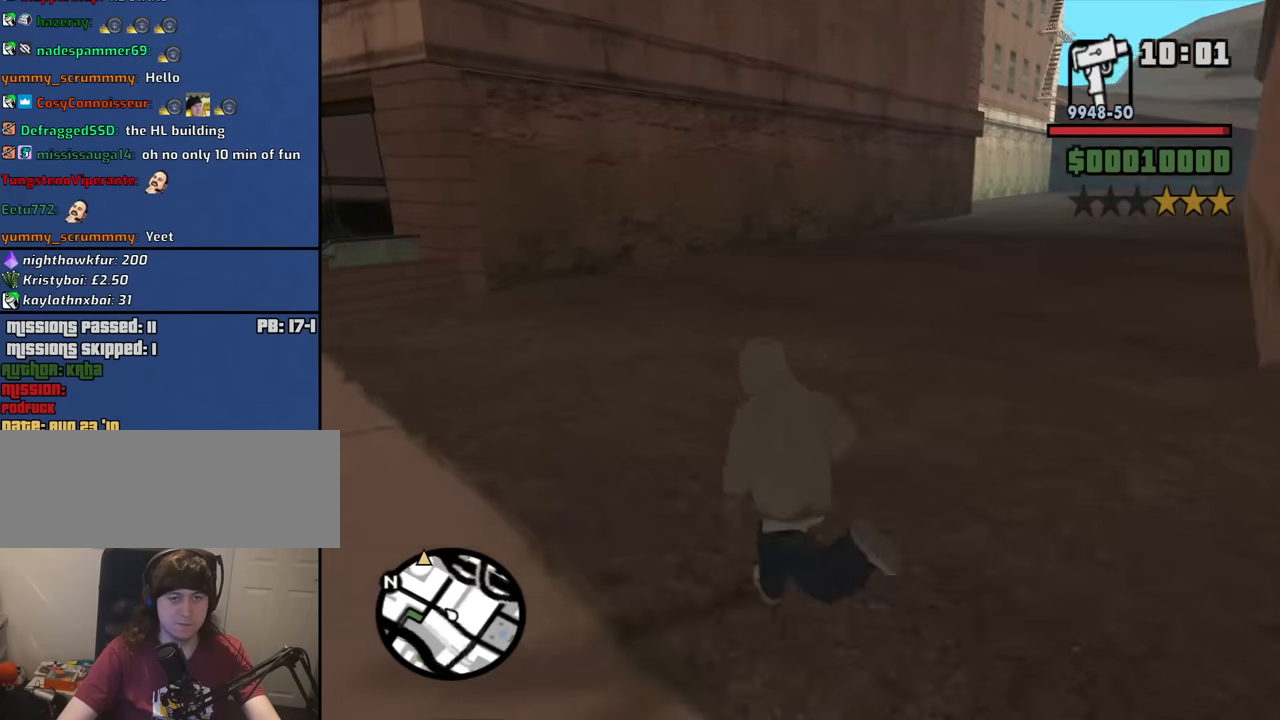
{"keys": ["a", "space", "w"], "mouse": [], "events": [[66, "space", "down"], [150, "space", "up"], [300, "space", "down"], [350, "space", "up"], [483, "space", "down"]]}
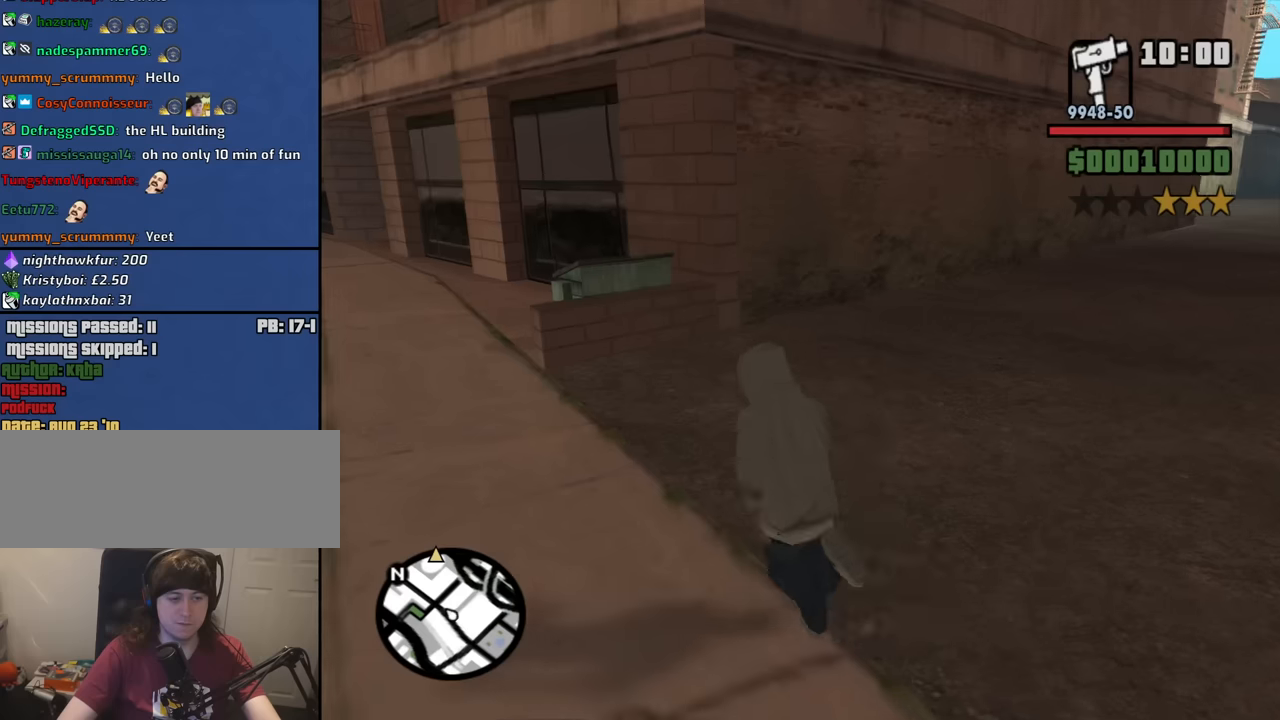
{"keys": ["a", "w"], "mouse": [], "events": [[83, "space", "up"], [217, "space", "down"], [267, "space", "up"], [400, "space", "down"], [500, "space", "up"]]}